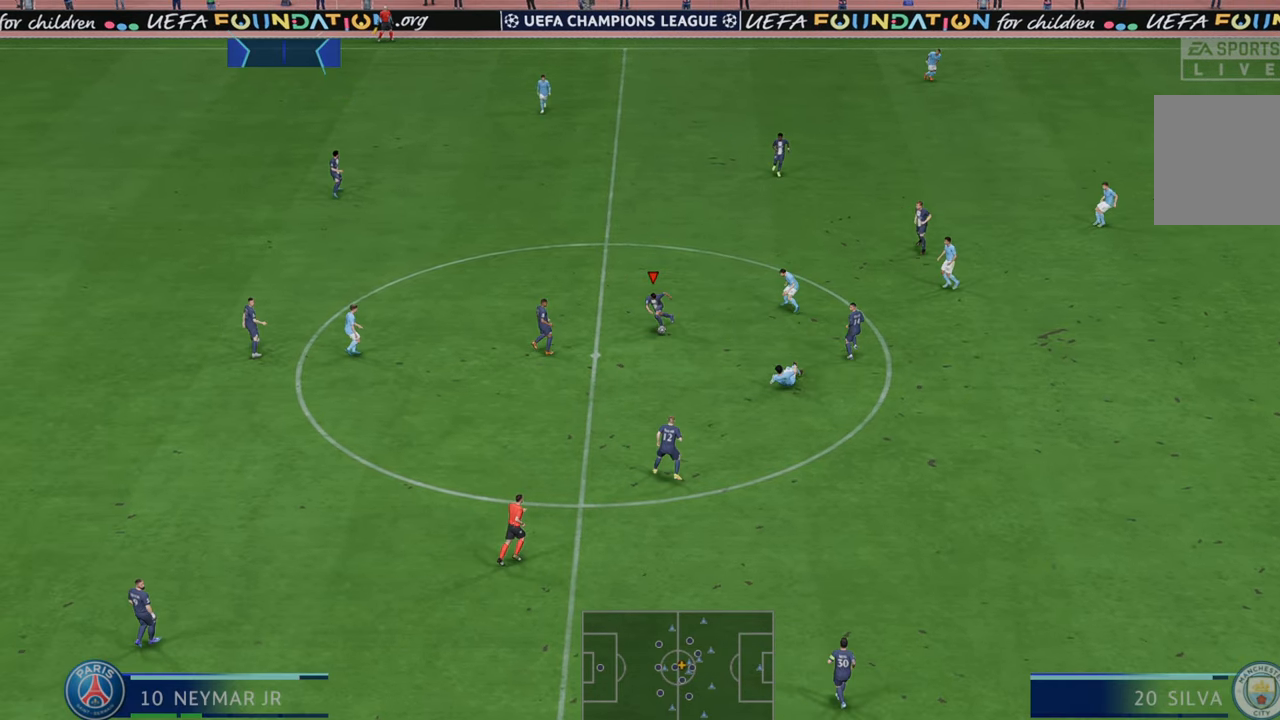
Gameplay with a controller (Xbox layout); each line is a JSON object with the inputs held at the frame after it. "events" lists button and stick changes between this image and that frame as [ms after this image, input, new state], when the widget could be followed in between. Not read: L3 R3.
{"buttons": ["R2"], "left_stick": "down", "right_stick": "center", "events": []}
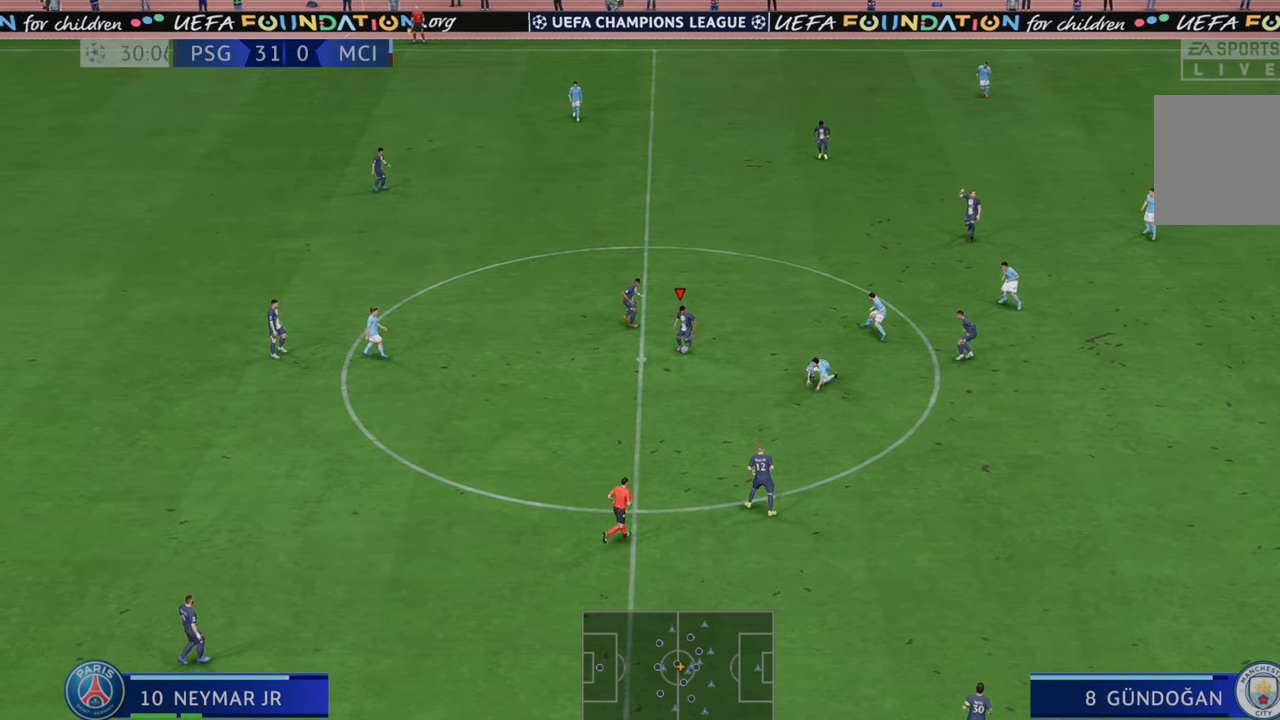
{"buttons": ["R2"], "left_stick": "down-right", "right_stick": "center", "events": [[167, "left_stick", "down-right"]]}
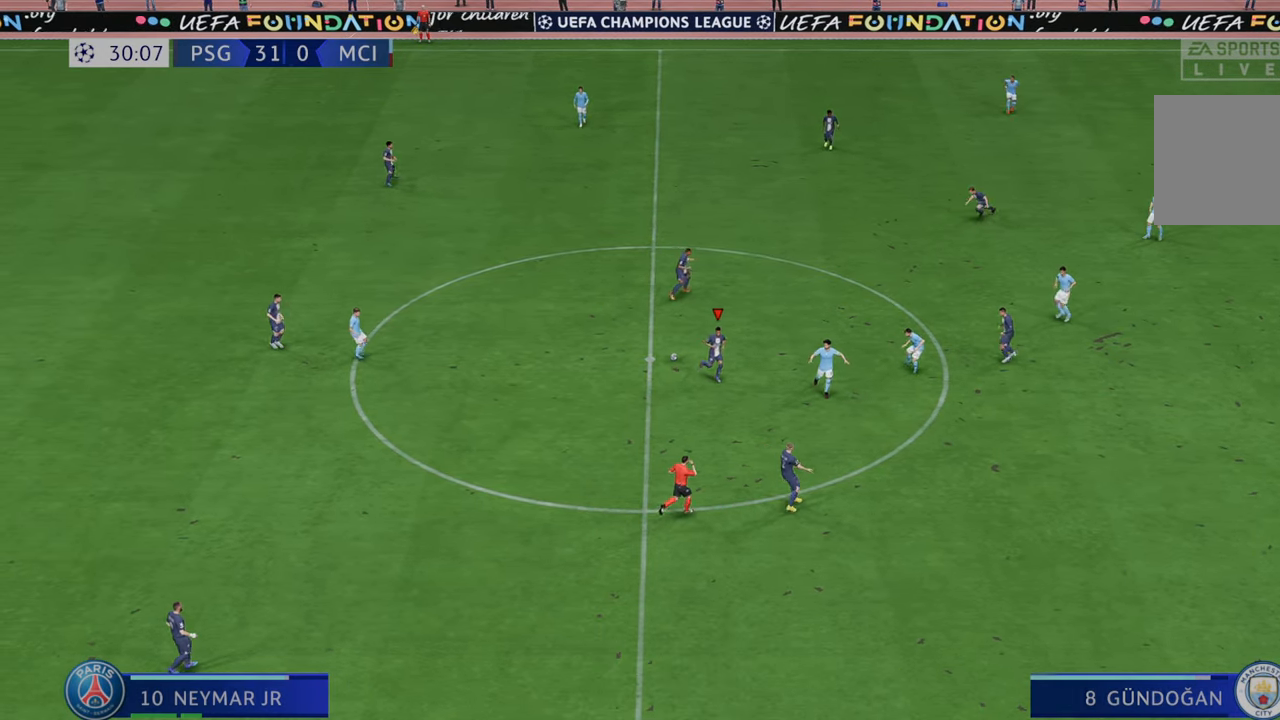
{"buttons": ["R2"], "left_stick": "center", "right_stick": "center", "events": [[350, "left_stick", "center"]]}
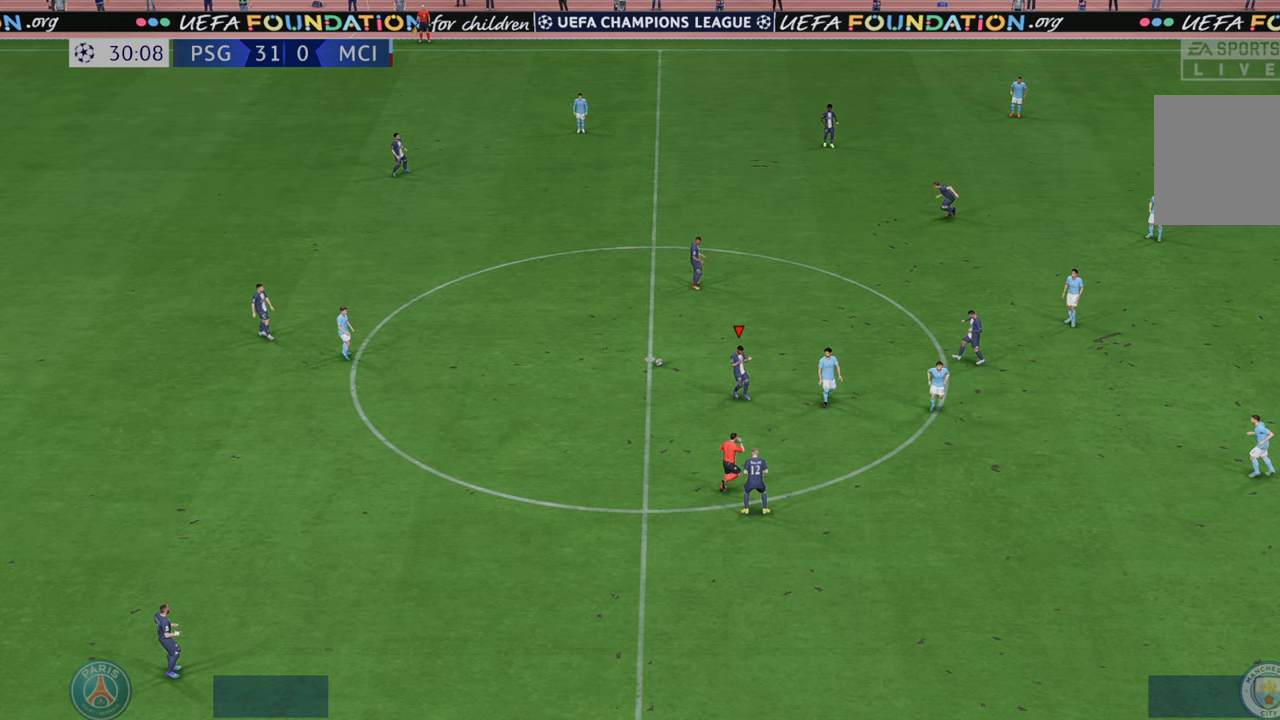
{"buttons": ["R2"], "left_stick": "center", "right_stick": "center", "events": [[267, "L1", "down"], [267, "R1", "down"], [300, "L1", "up"], [300, "R1", "up"], [317, "L1", "down"], [317, "R1", "down"], [483, "L1", "up"], [483, "R1", "up"]]}
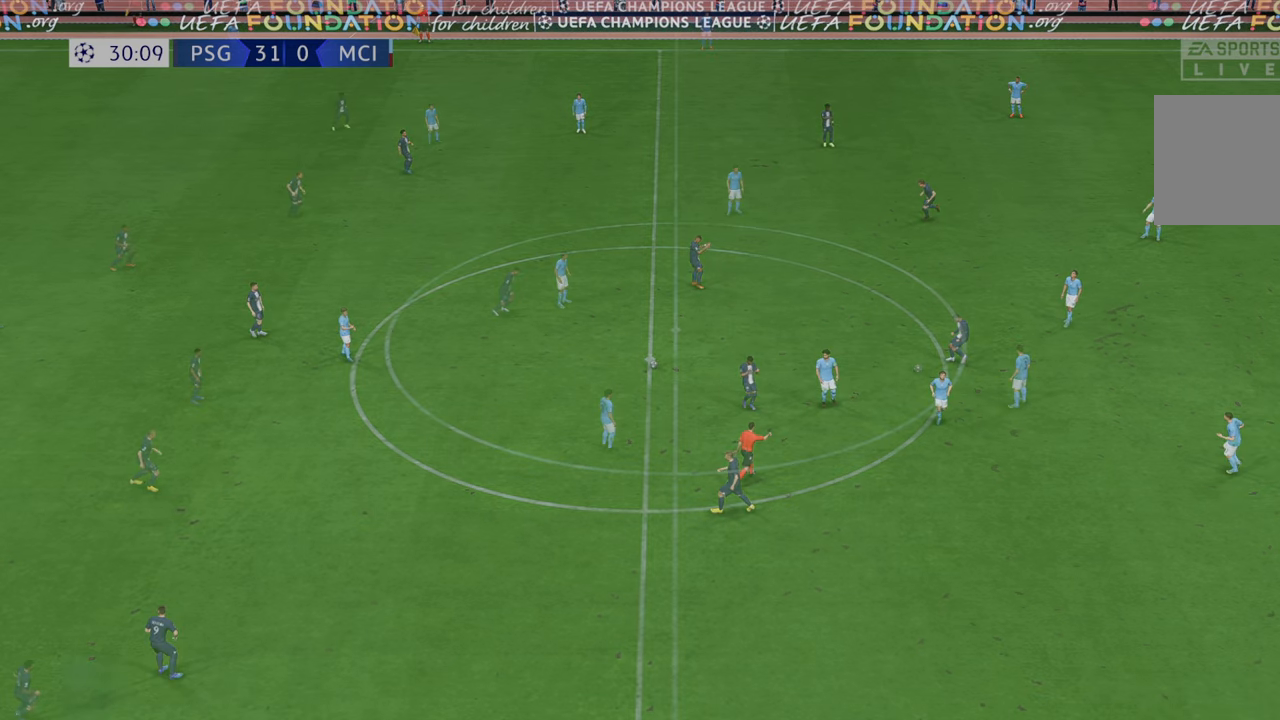
{"buttons": ["R2"], "left_stick": "center", "right_stick": "center", "events": []}
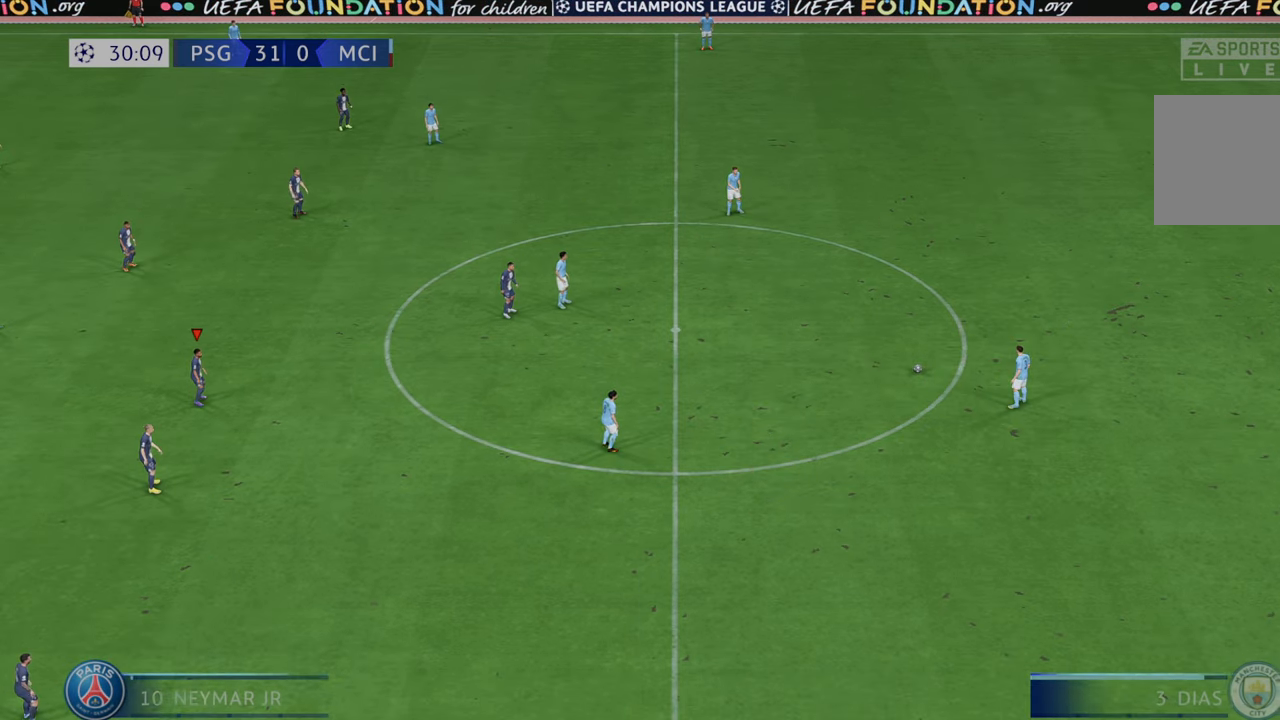
{"buttons": ["L1", "R2"], "left_stick": "down-right", "right_stick": "center", "events": [[350, "left_stick", "down"], [417, "left_stick", "down-right"], [483, "L1", "down"]]}
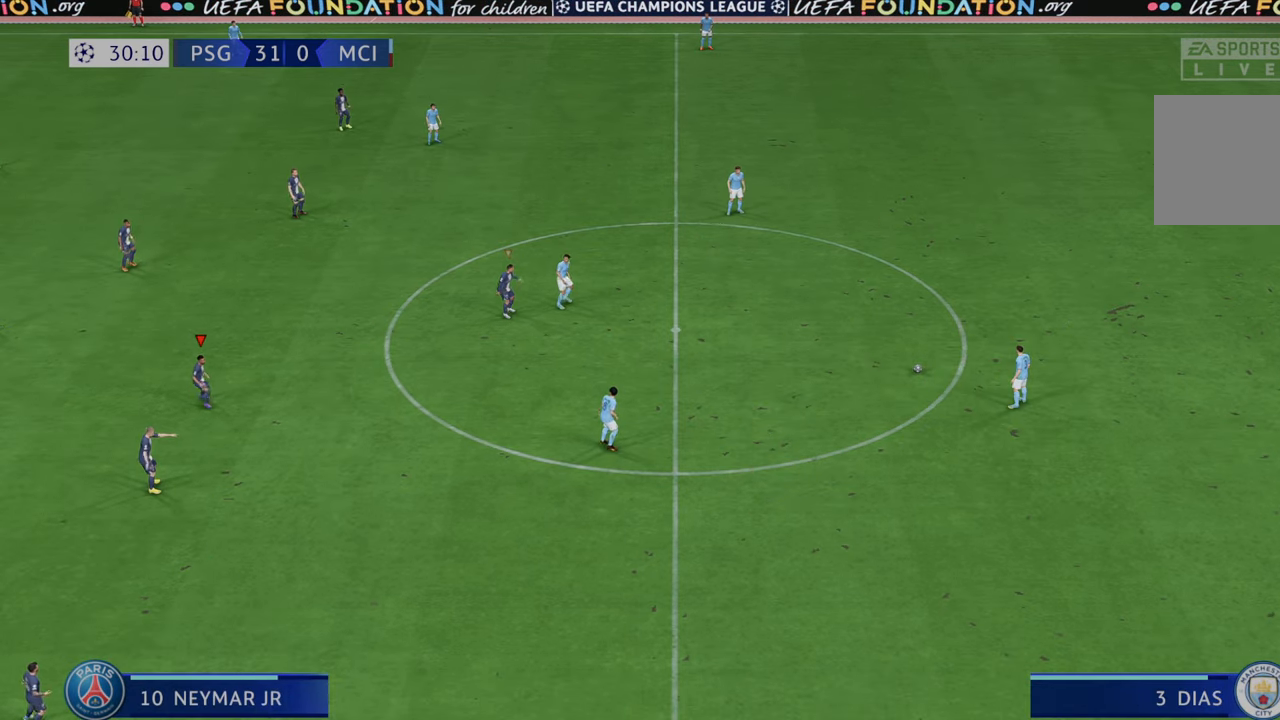
{"buttons": ["R2"], "left_stick": "down", "right_stick": "center", "events": [[117, "left_stick", "right"], [183, "L1", "up"], [350, "left_stick", "down"]]}
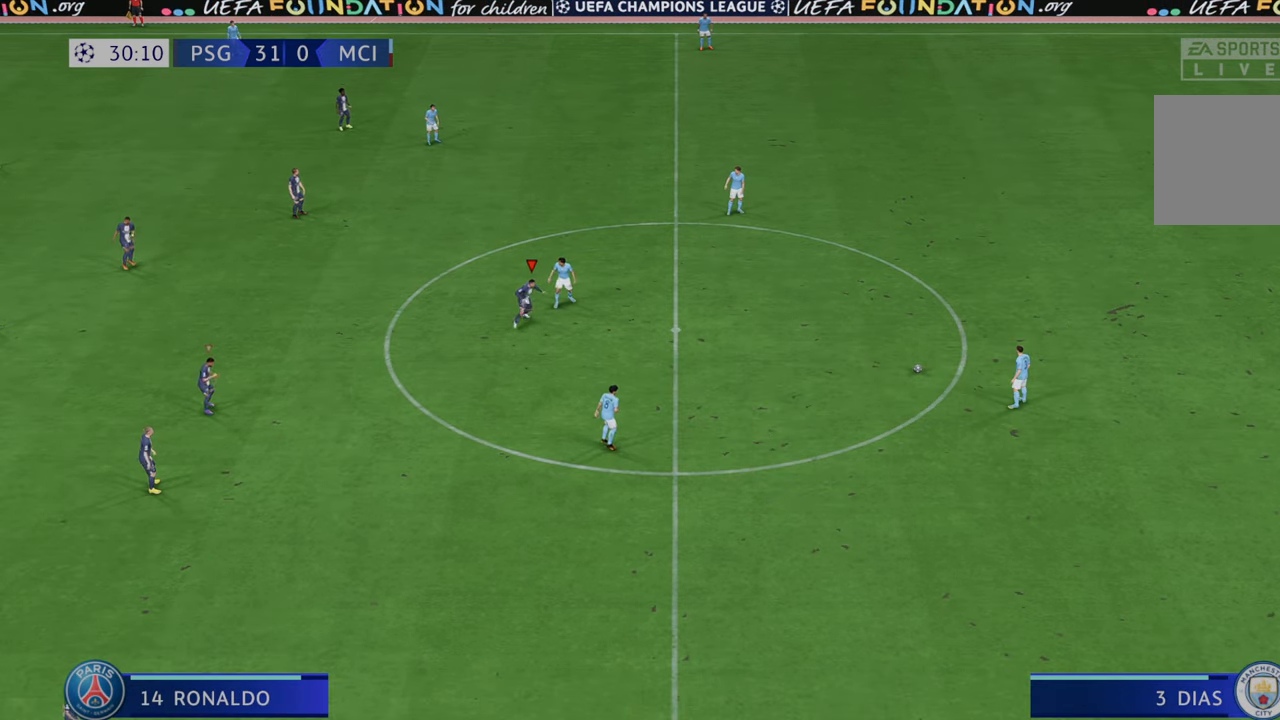
{"buttons": ["R2"], "left_stick": "right", "right_stick": "center", "events": [[317, "left_stick", "down-right"], [450, "left_stick", "right"]]}
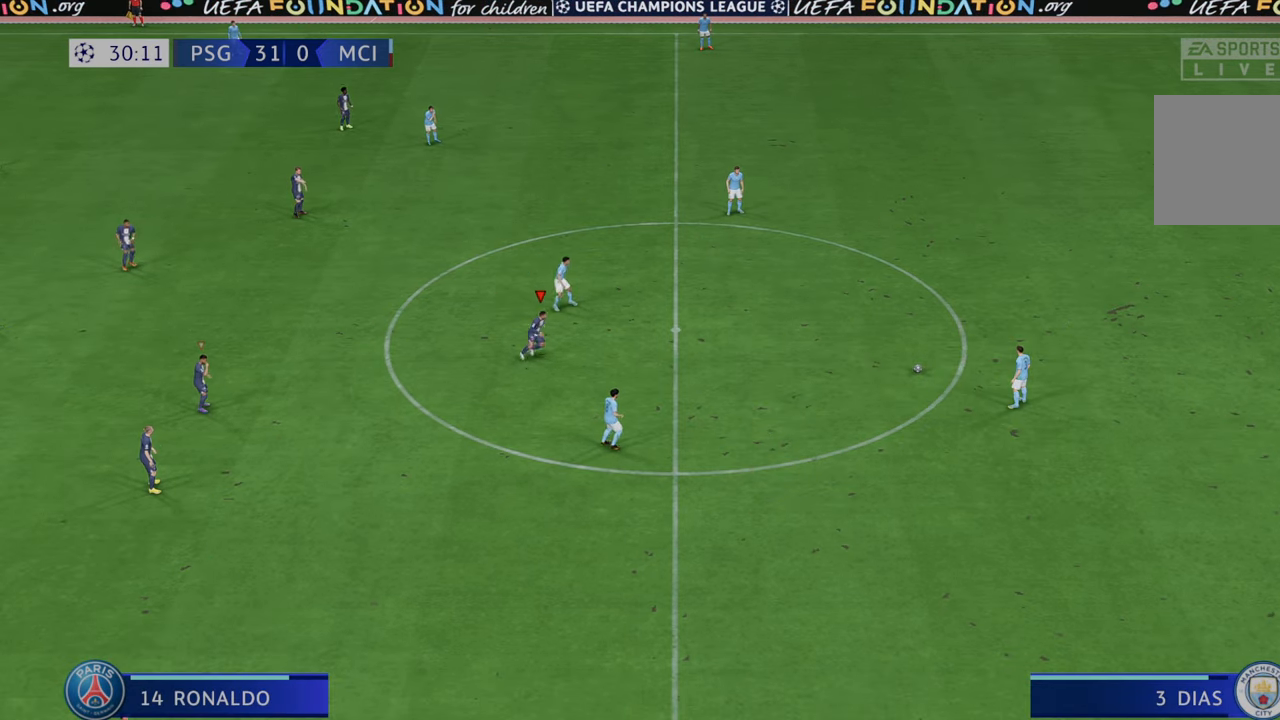
{"buttons": ["R2"], "left_stick": "center", "right_stick": "center", "events": [[117, "left_stick", "center"]]}
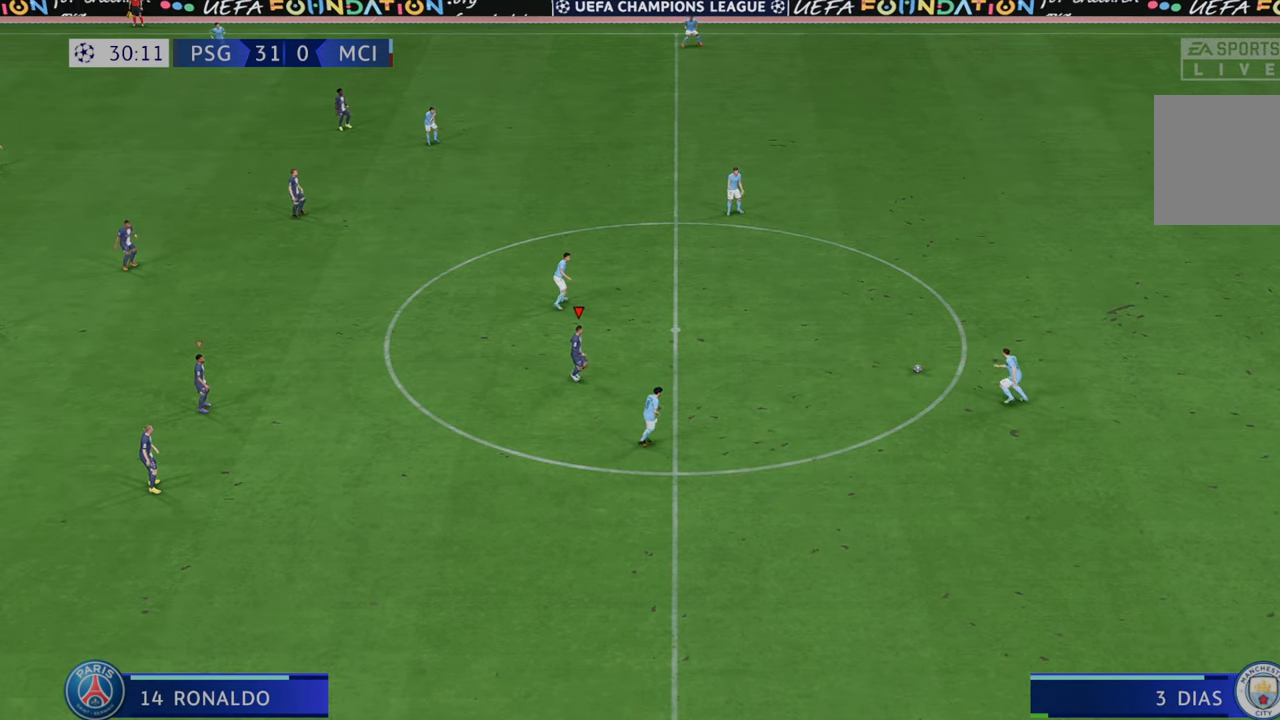
{"buttons": ["R2"], "left_stick": "center", "right_stick": "center", "events": []}
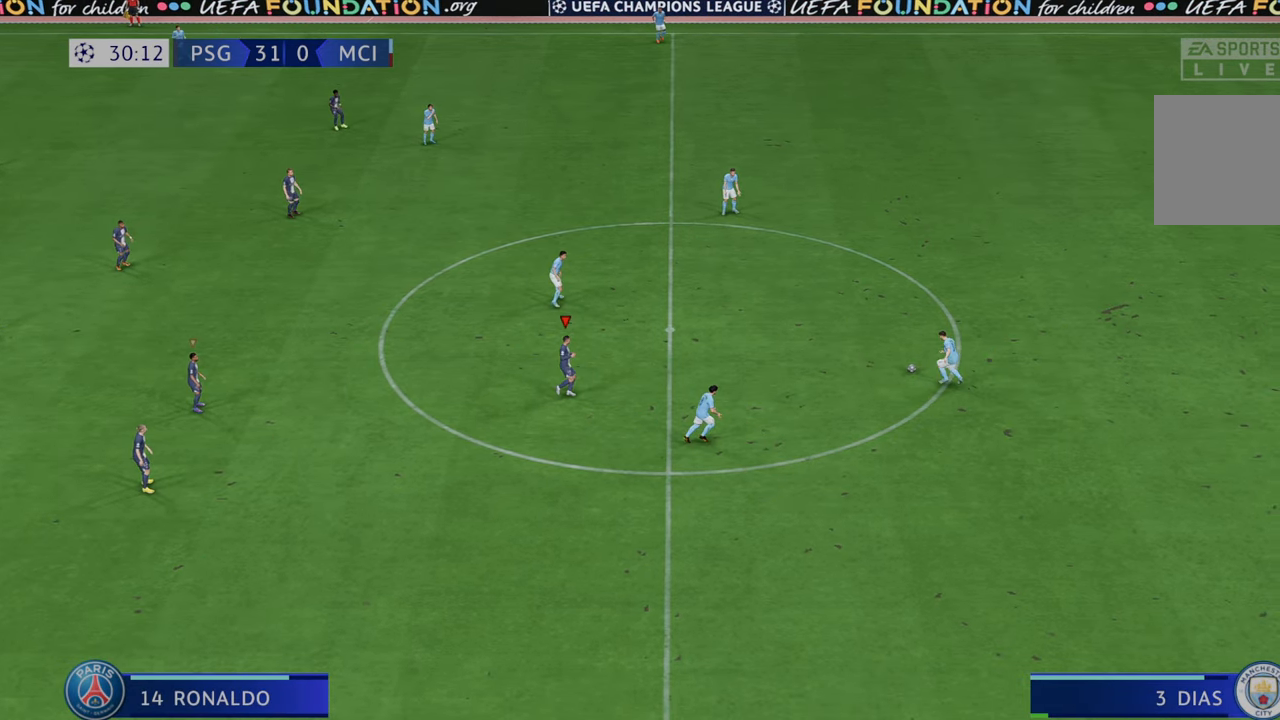
{"buttons": ["R2"], "left_stick": "down", "right_stick": "center", "events": [[100, "left_stick", "up"], [500, "left_stick", "down"]]}
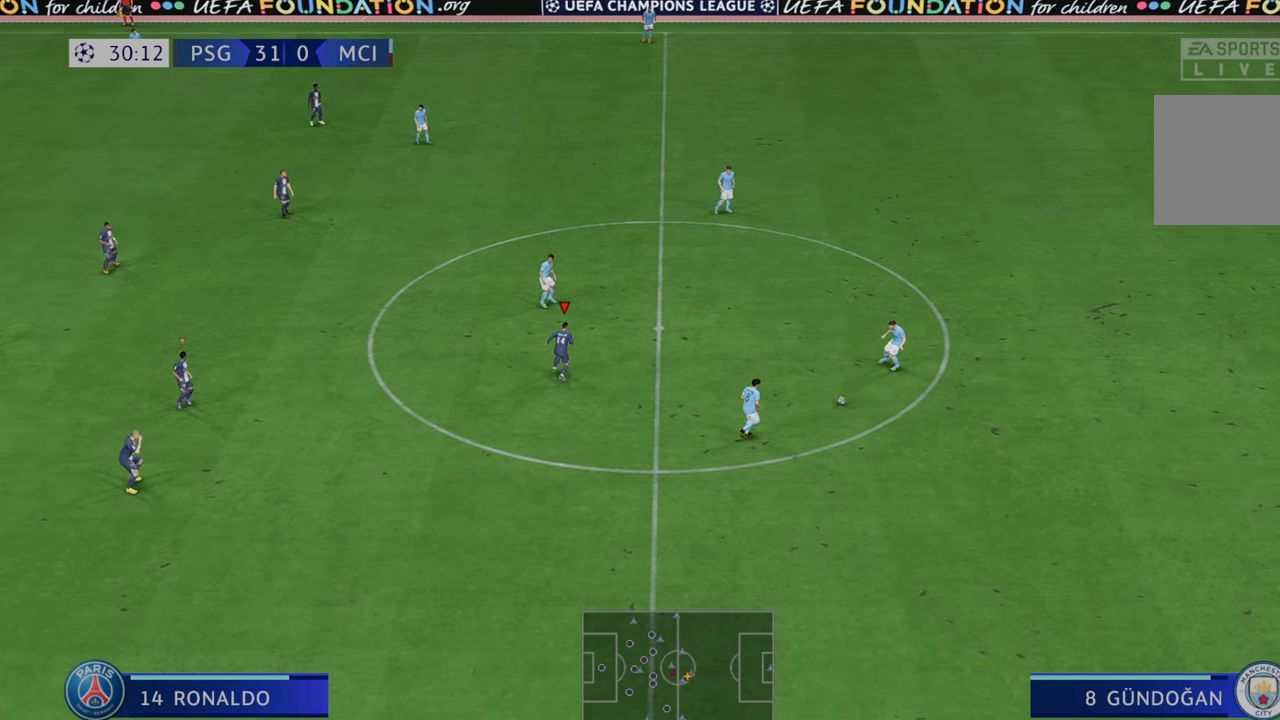
{"buttons": ["R2"], "left_stick": "center", "right_stick": "center", "events": [[467, "left_stick", "center"]]}
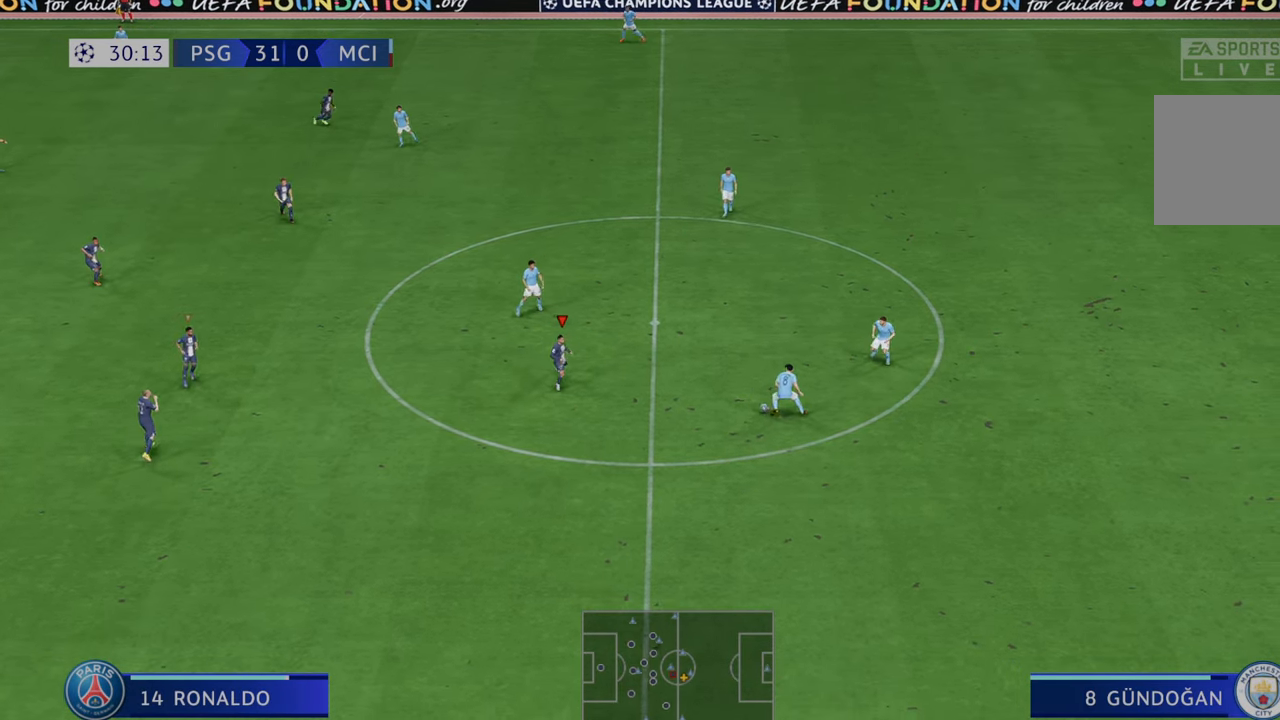
{"buttons": ["R2"], "left_stick": "right", "right_stick": "center", "events": [[333, "left_stick", "up"], [417, "left_stick", "right"]]}
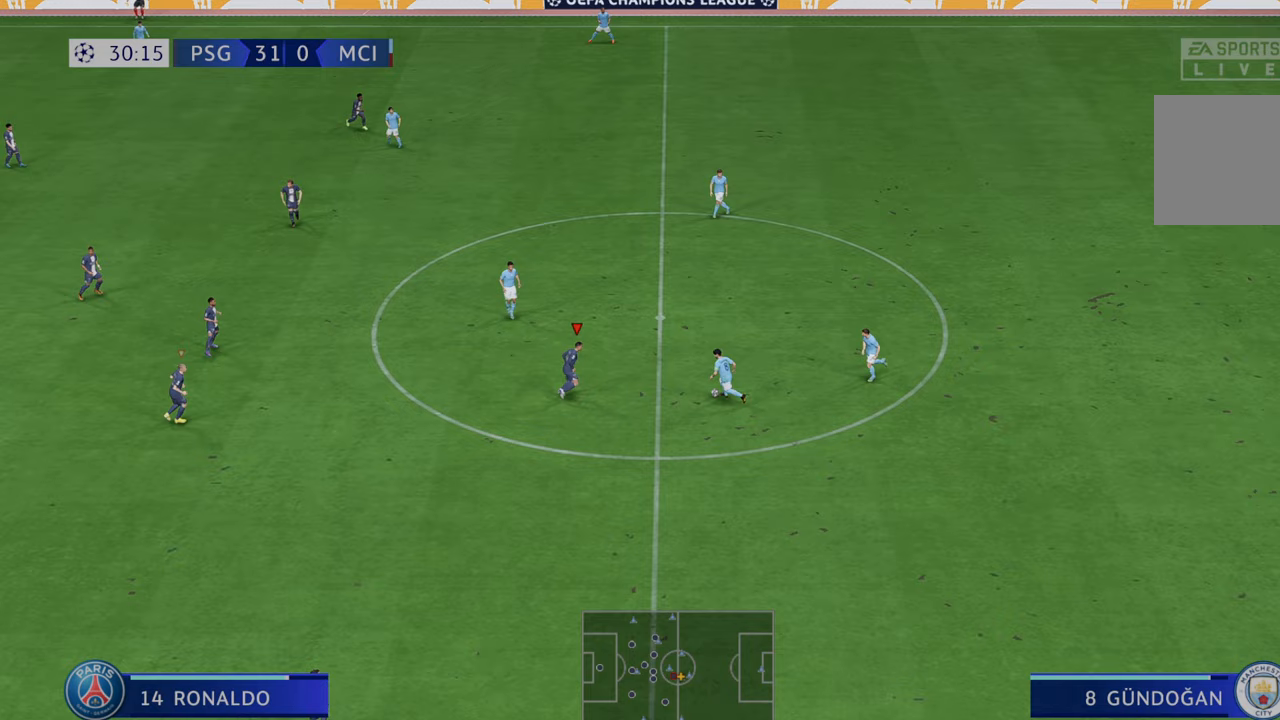
{"buttons": ["R2"], "left_stick": "down", "right_stick": "center", "events": [[150, "left_stick", "up-right"], [317, "B", "down"], [383, "left_stick", "down-right"], [450, "B", "up"], [483, "left_stick", "down"]]}
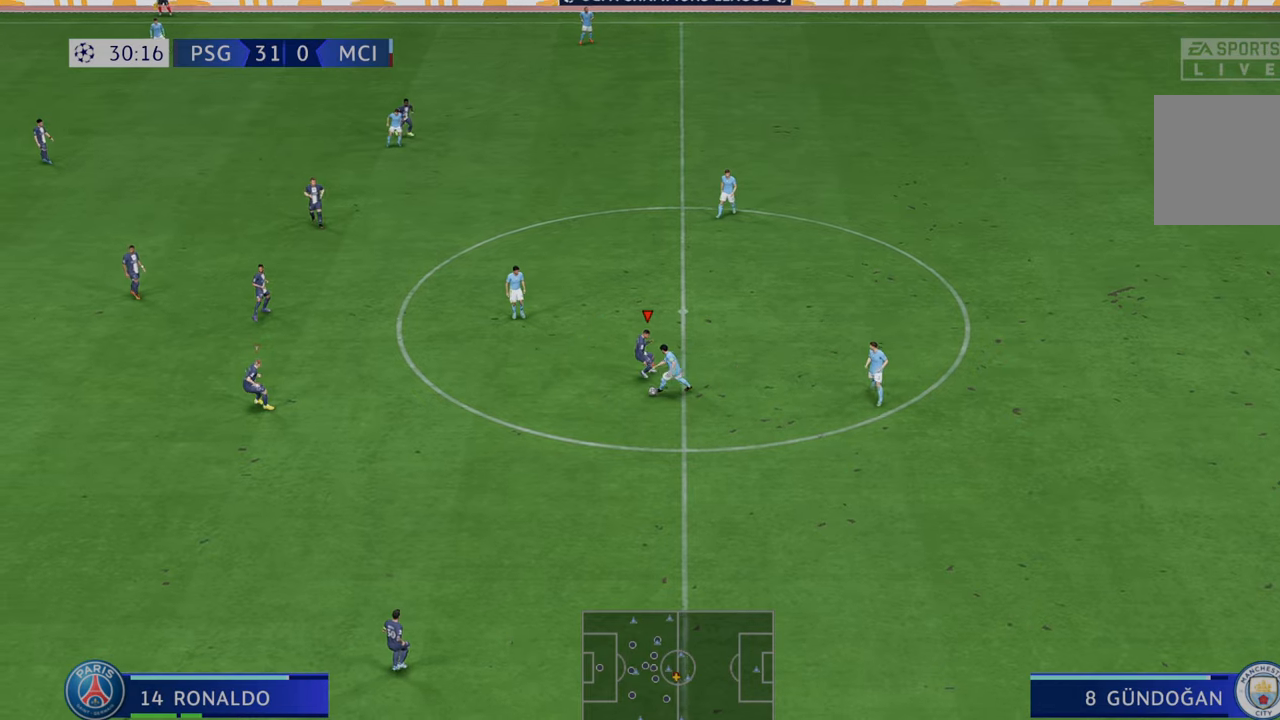
{"buttons": ["L1", "R2"], "left_stick": "down-right", "right_stick": "center", "events": [[383, "L1", "down"], [483, "left_stick", "down-right"]]}
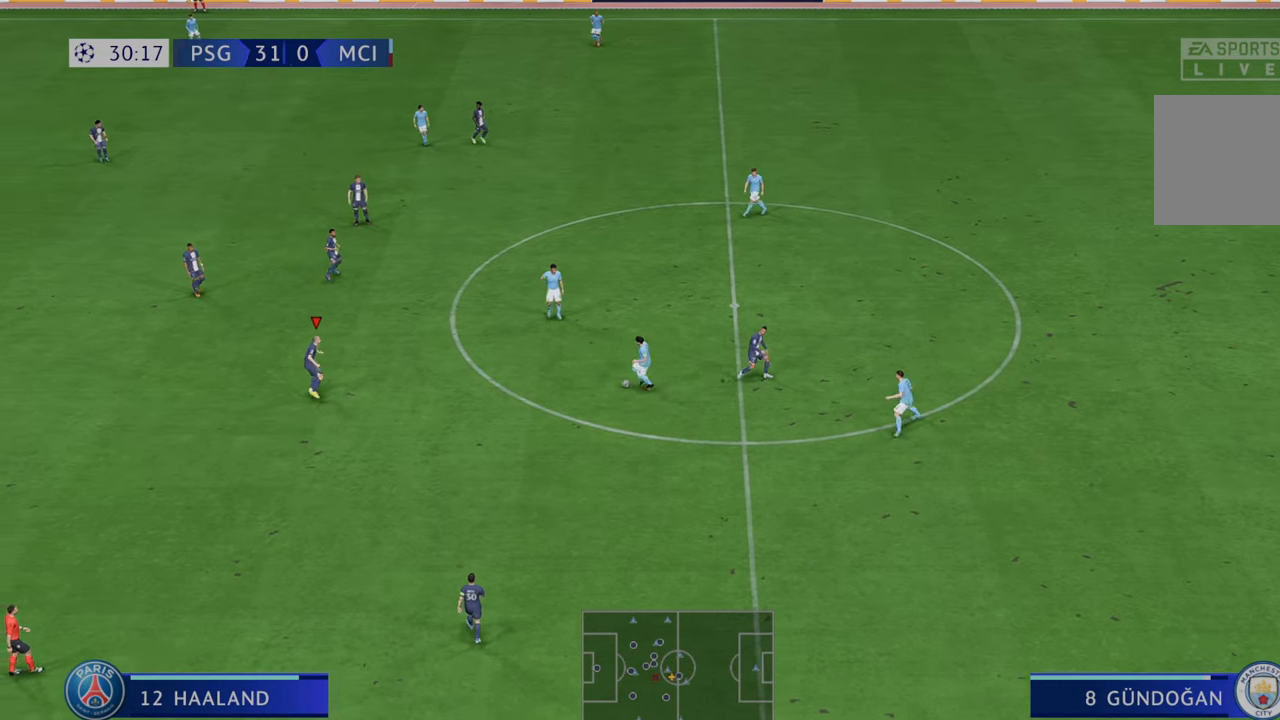
{"buttons": ["R2"], "left_stick": "right", "right_stick": "center", "events": [[50, "L1", "up"], [67, "left_stick", "right"]]}
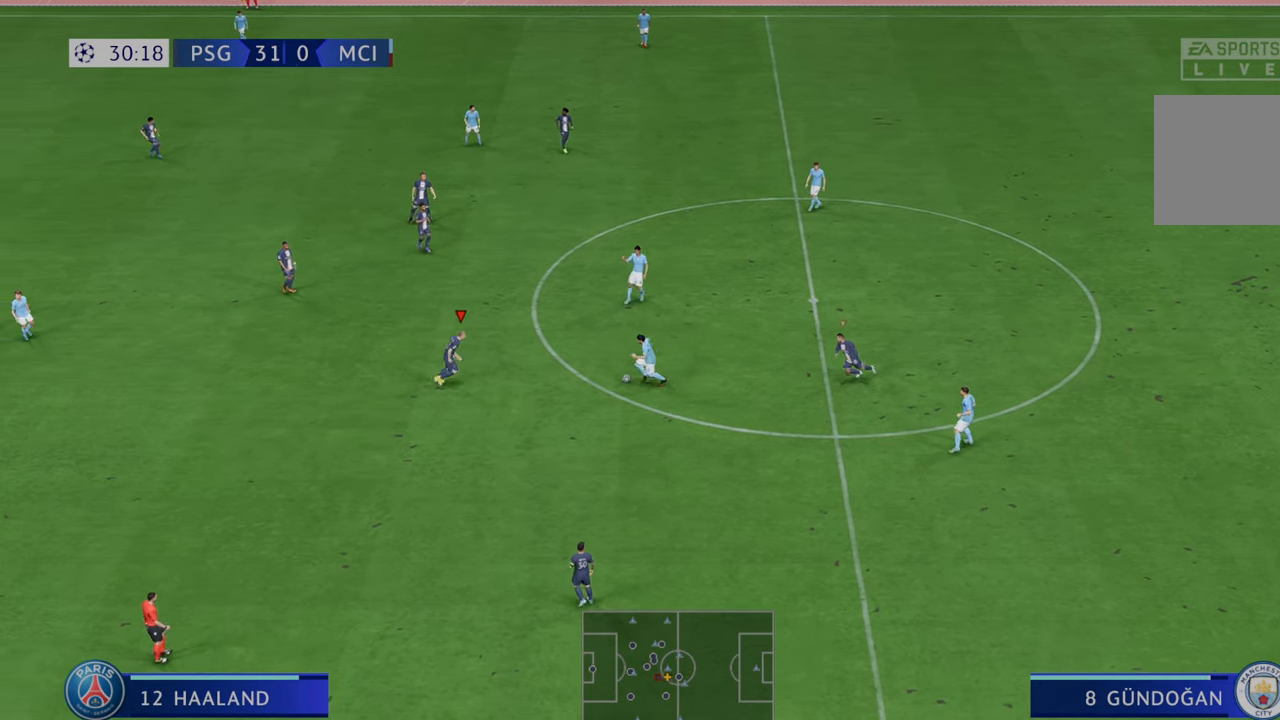
{"buttons": ["R2"], "left_stick": "right", "right_stick": "center", "events": [[117, "B", "down"], [300, "B", "up"]]}
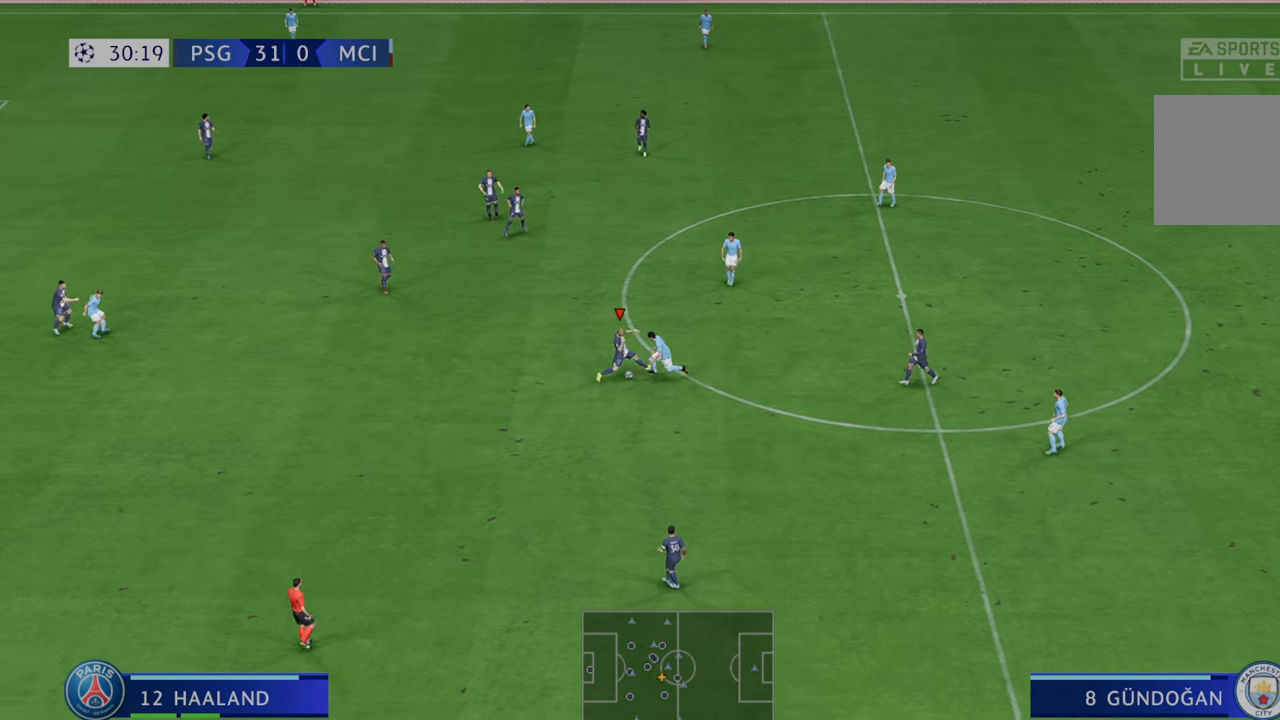
{"buttons": ["R2"], "left_stick": "right", "right_stick": "center", "events": []}
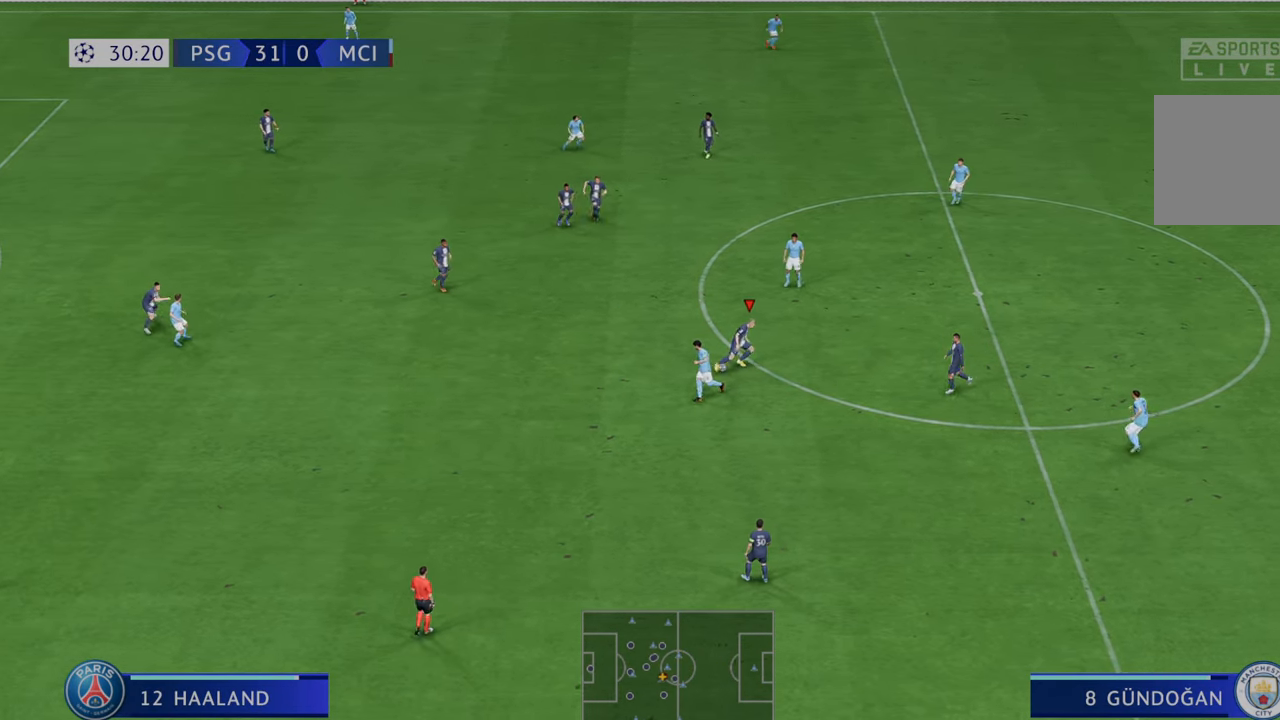
{"buttons": ["R2"], "left_stick": "right", "right_stick": "center", "events": []}
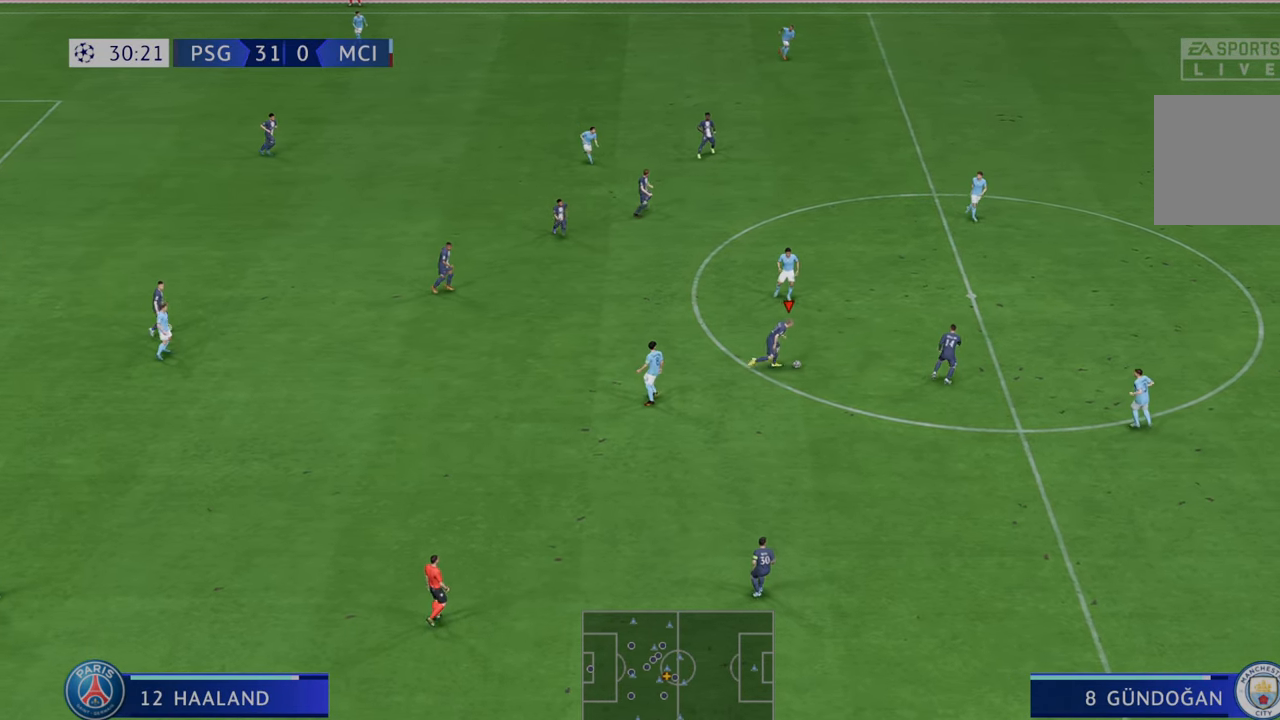
{"buttons": ["R2"], "left_stick": "down", "right_stick": "center", "events": [[50, "left_stick", "down-right"], [117, "A", "down"], [117, "L1", "down"], [150, "left_stick", "down"], [283, "A", "up"], [283, "L1", "up"]]}
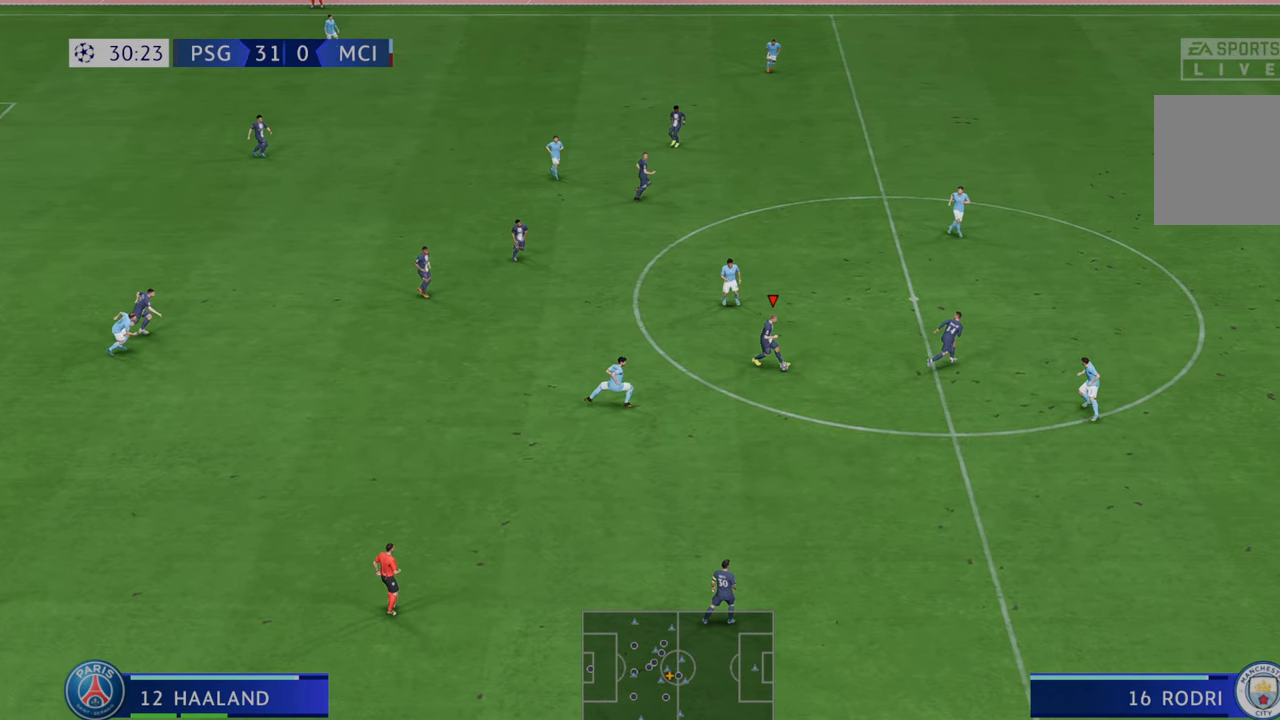
{"buttons": ["R2"], "left_stick": "right", "right_stick": "center", "events": [[217, "left_stick", "down-right"], [383, "left_stick", "right"]]}
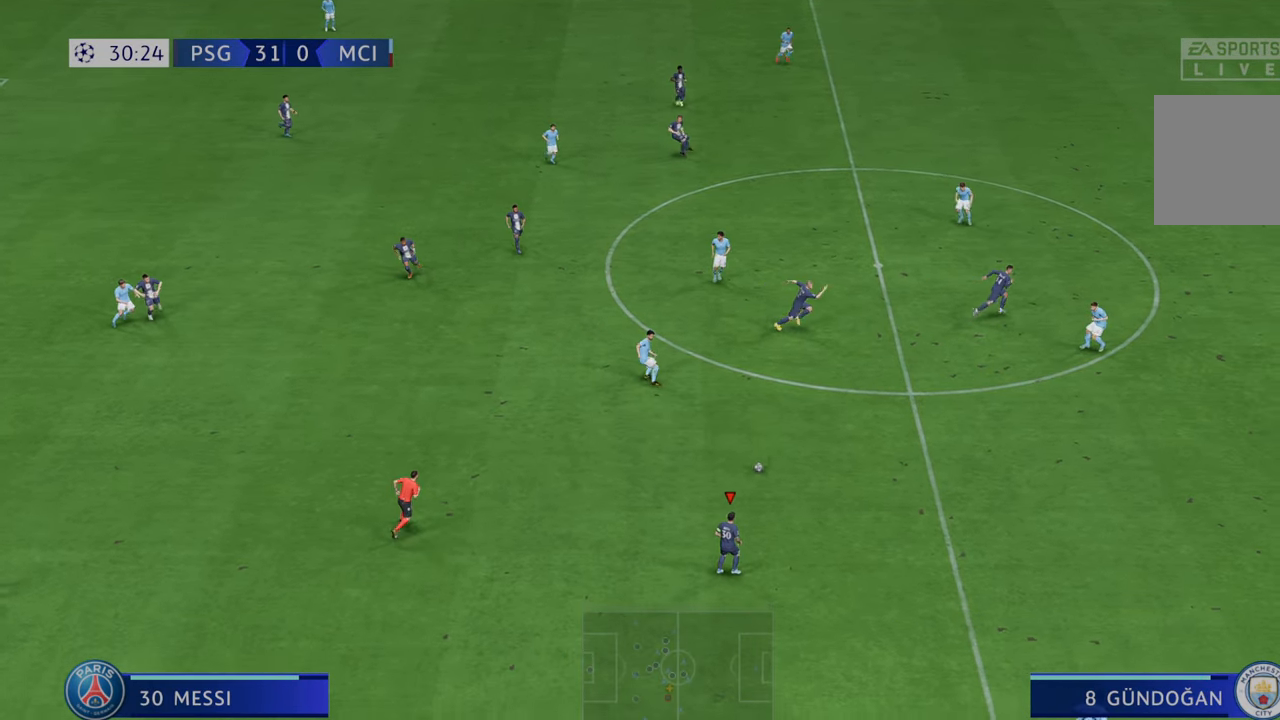
{"buttons": ["R2"], "left_stick": "right", "right_stick": "center", "events": []}
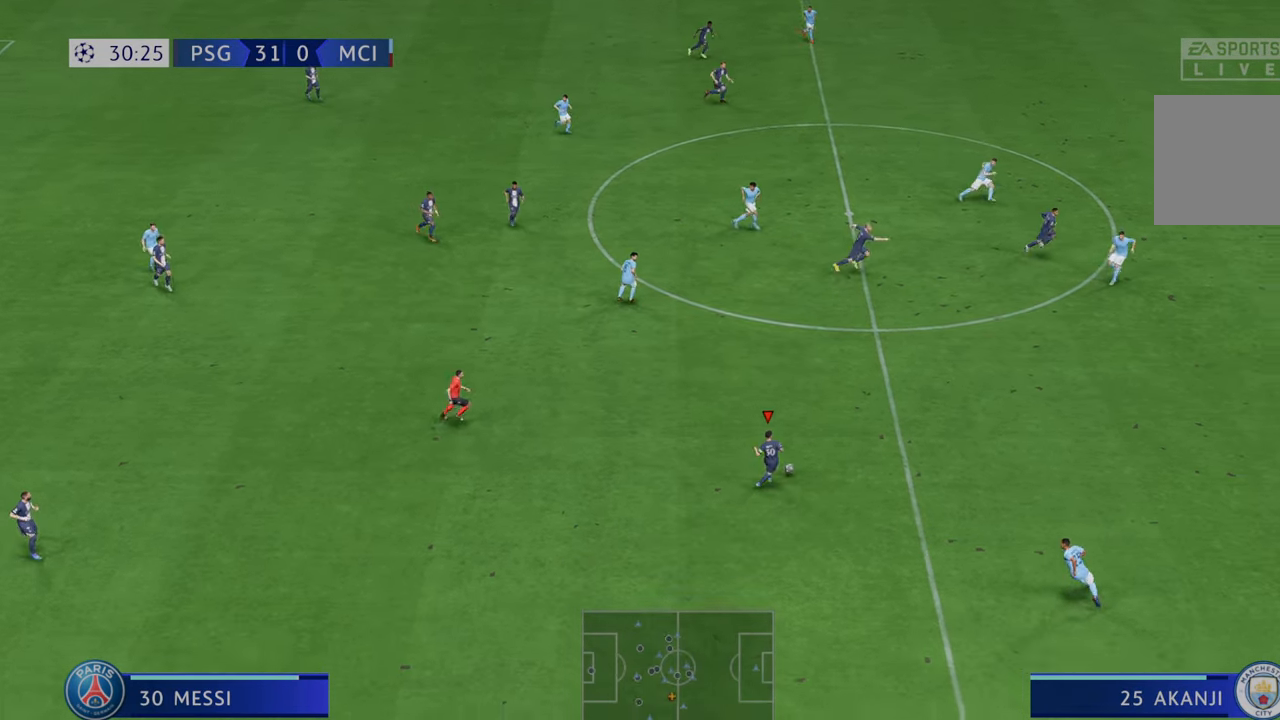
{"buttons": ["R2"], "left_stick": "up-right", "right_stick": "center", "events": [[467, "left_stick", "up-right"]]}
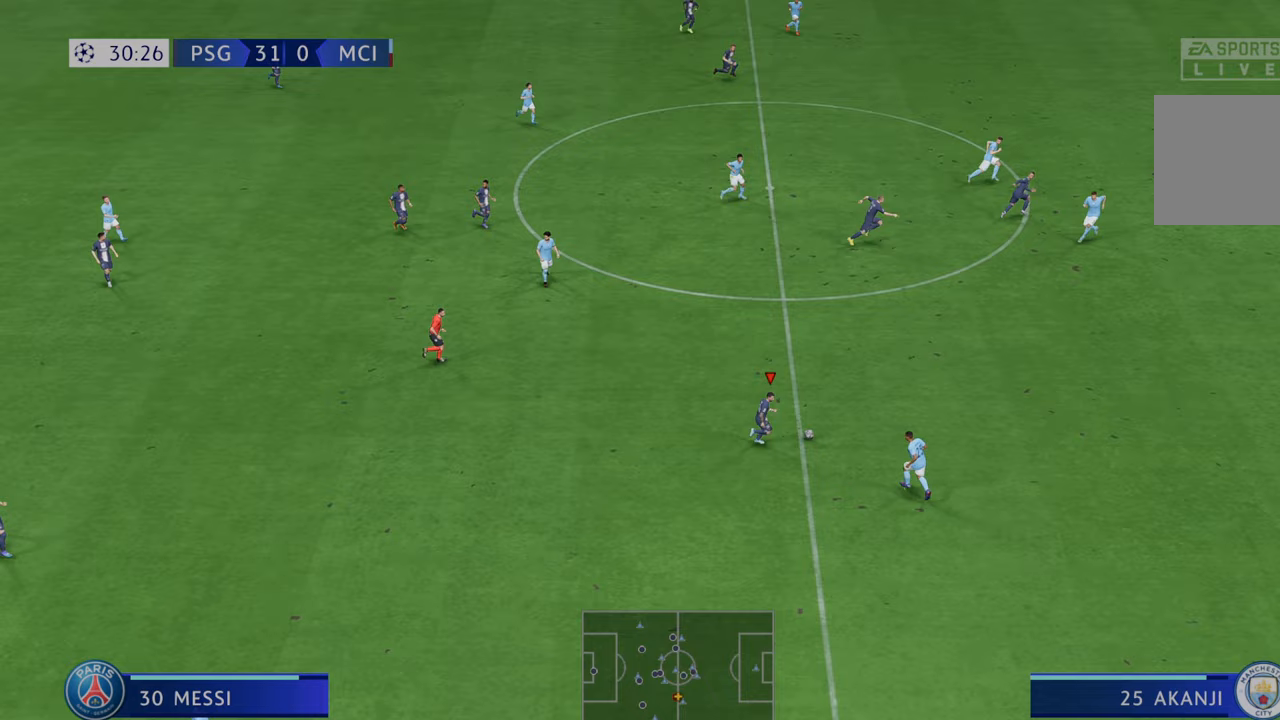
{"buttons": ["R2"], "left_stick": "up-right", "right_stick": "center", "events": [[17, "Y", "down"], [200, "Y", "up"]]}
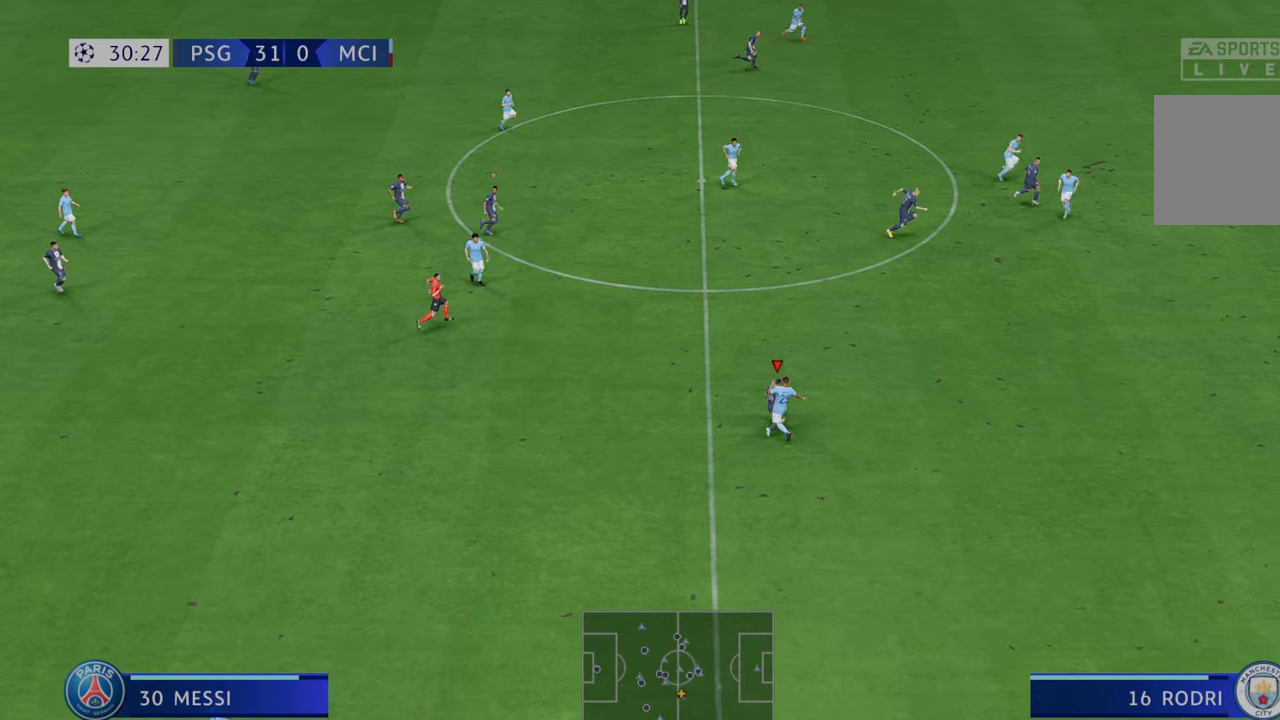
{"buttons": ["R2"], "left_stick": "up-right", "right_stick": "center", "events": []}
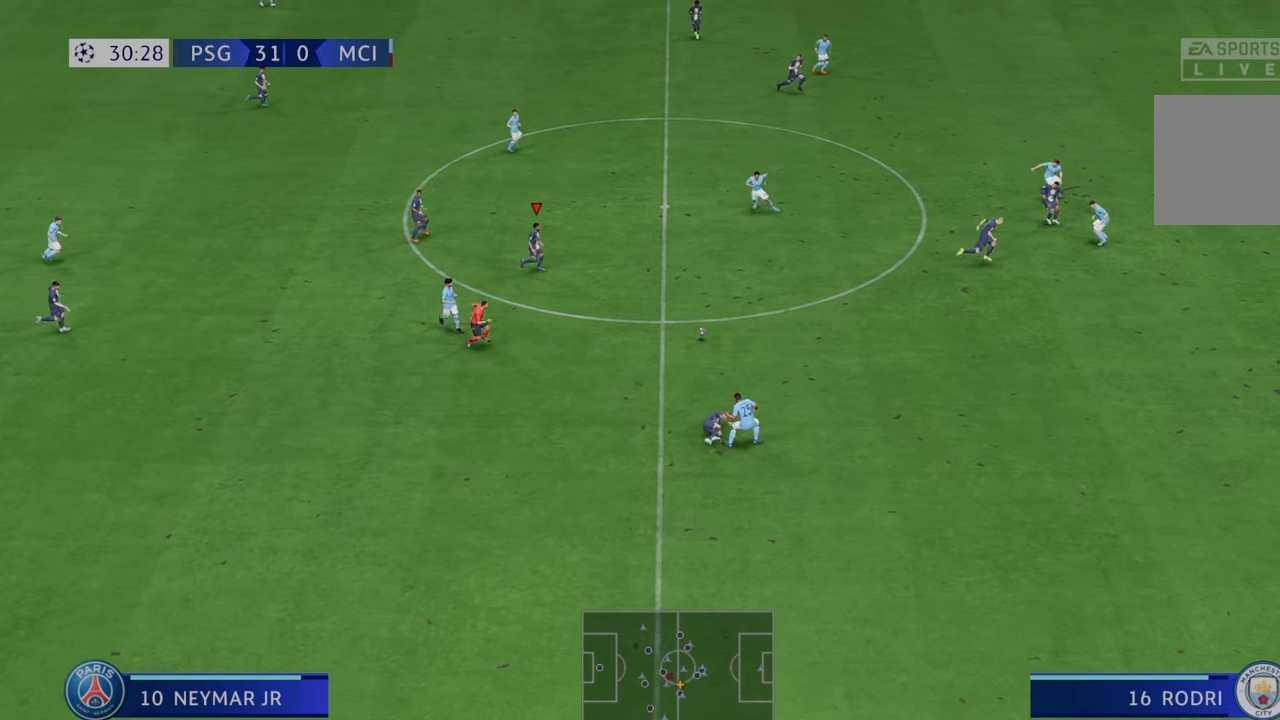
{"buttons": ["R2"], "left_stick": "down-right", "right_stick": "center", "events": [[50, "left_stick", "right"], [150, "left_stick", "down-right"], [283, "A", "down"], [450, "A", "up"]]}